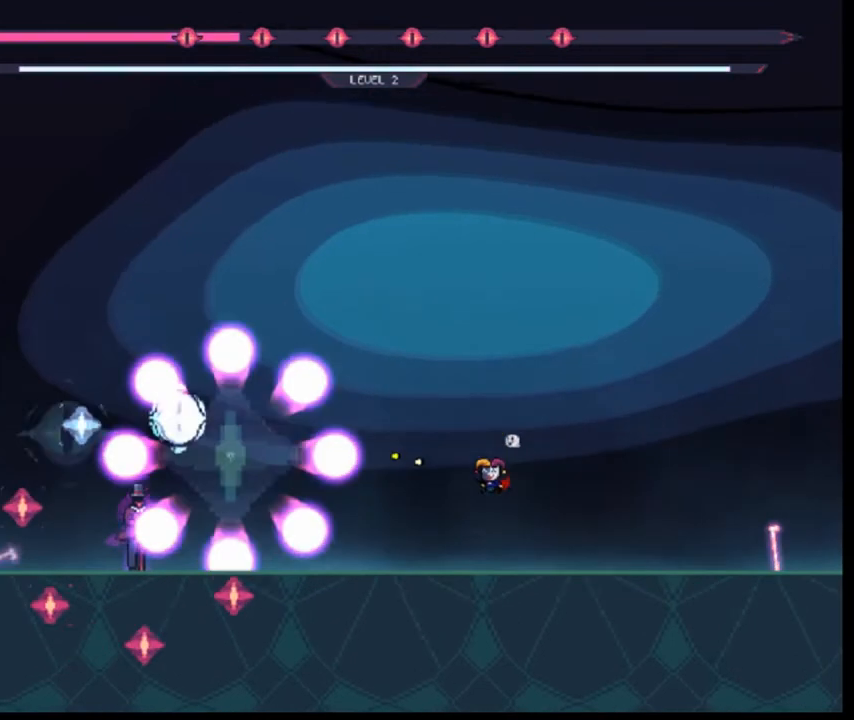
Gameplay with keyboard; each line is a JSON object with the keys held at the frame after it. "events" lists presses ("down") and releases ("up") of "down", "left", "o", "r", "right", "s", "shift" and "z" between this image and that frame as [ms after this image, input, new state], when the widget could be followed in between. No other keys are recorded. Mouse input is not recorded. Not read: q.
{"keys": [], "events": [[40, "z", "up"], [280, "left", "down"], [360, "left", "up"]]}
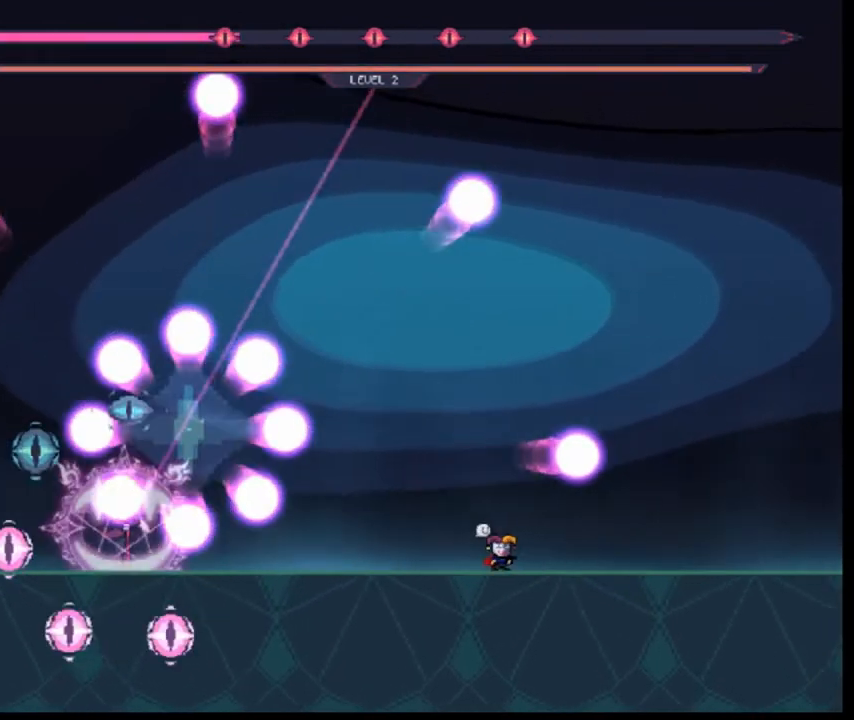
{"keys": ["right"], "events": [[160, "left", "down"], [280, "left", "up"], [400, "right", "down"]]}
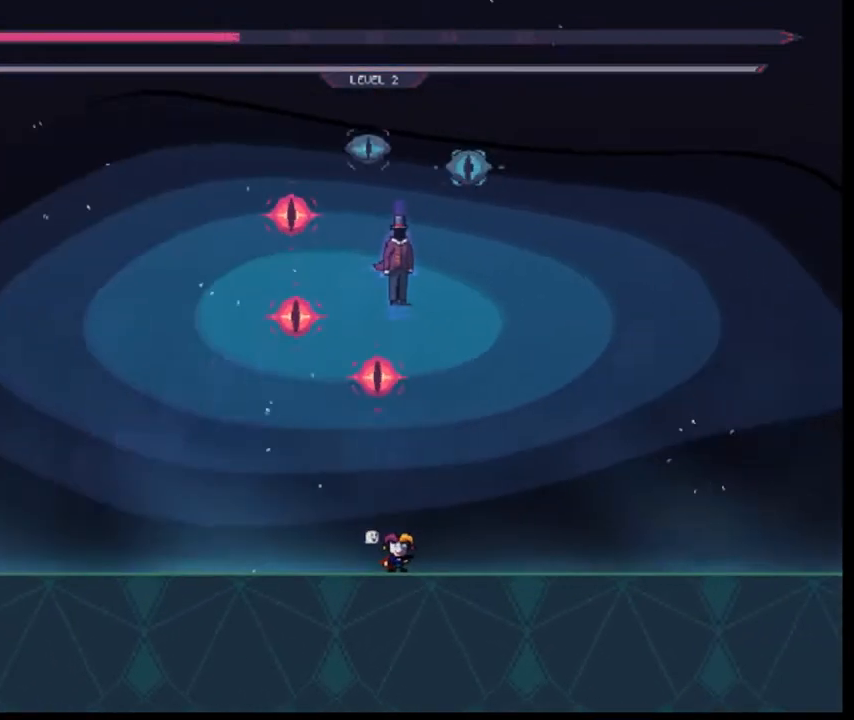
{"keys": []}
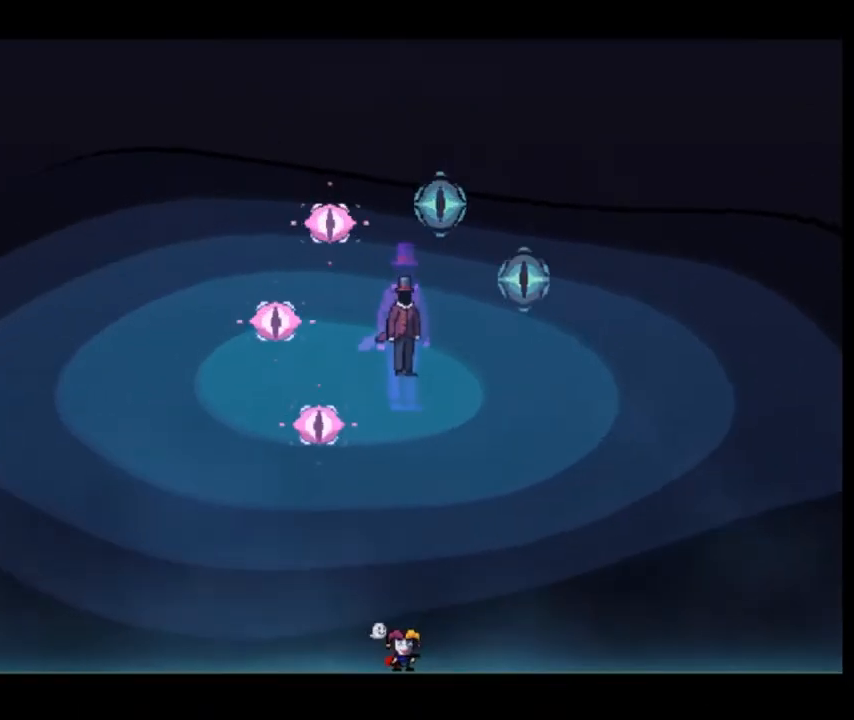
{"keys": [], "events": []}
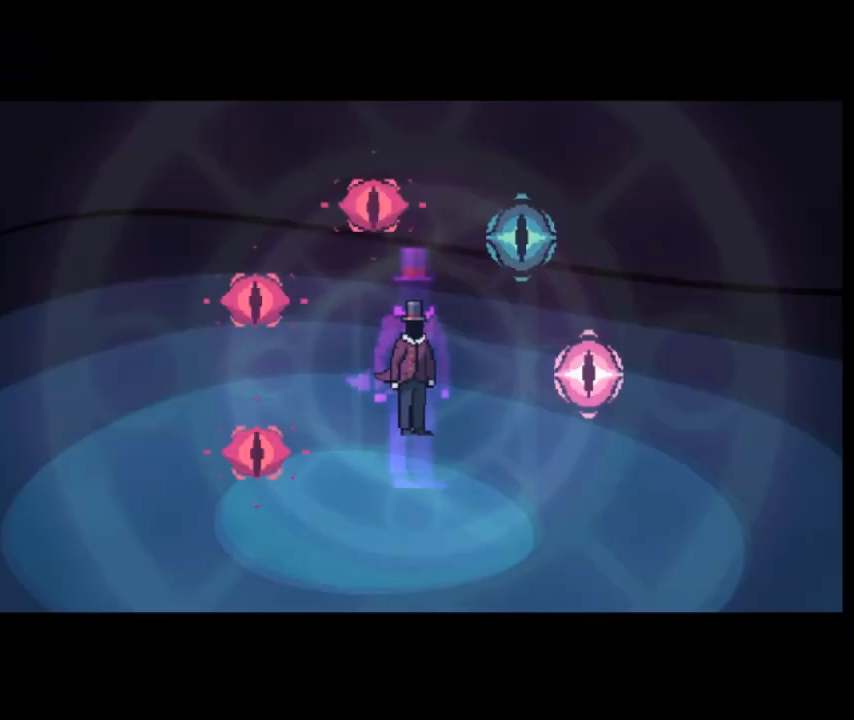
{"keys": [], "events": []}
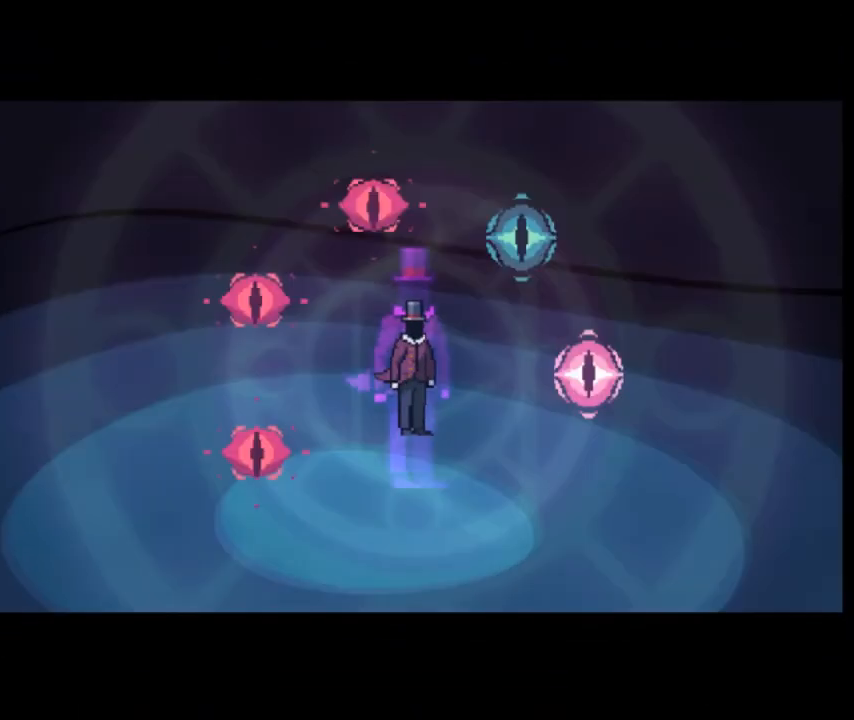
{"keys": [], "events": []}
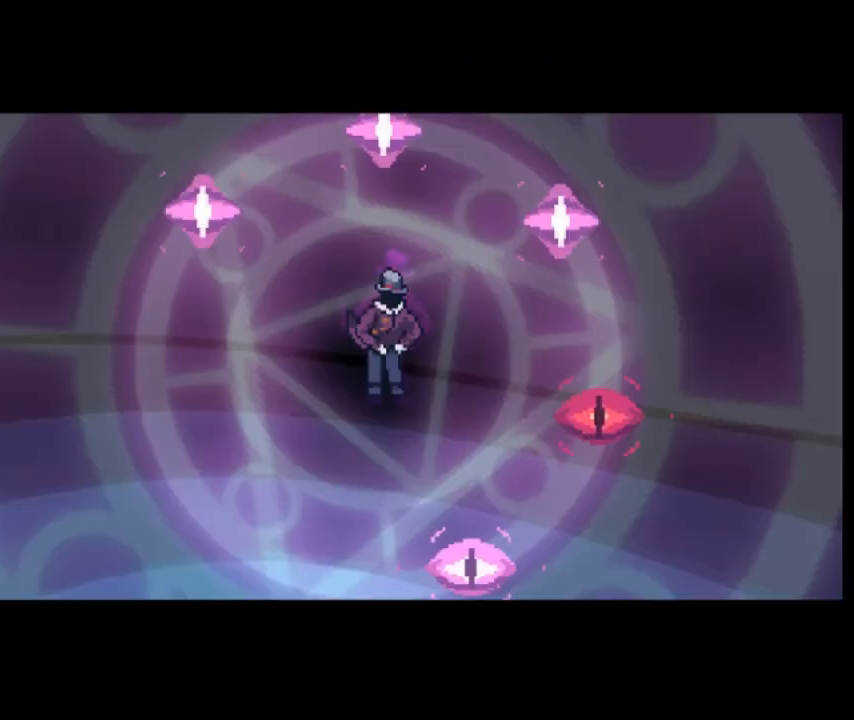
{"keys": [], "events": []}
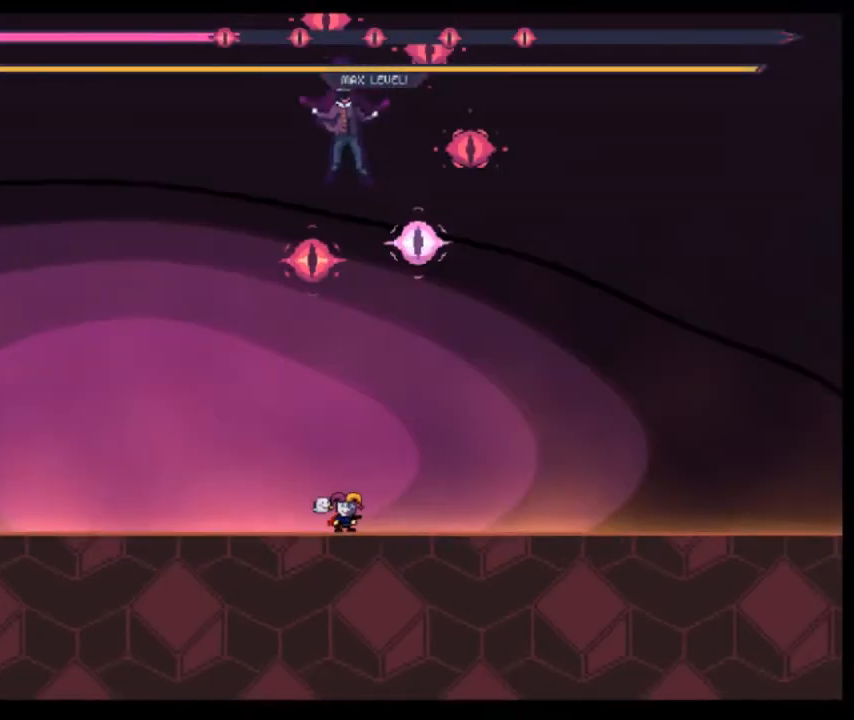
{"keys": [], "events": []}
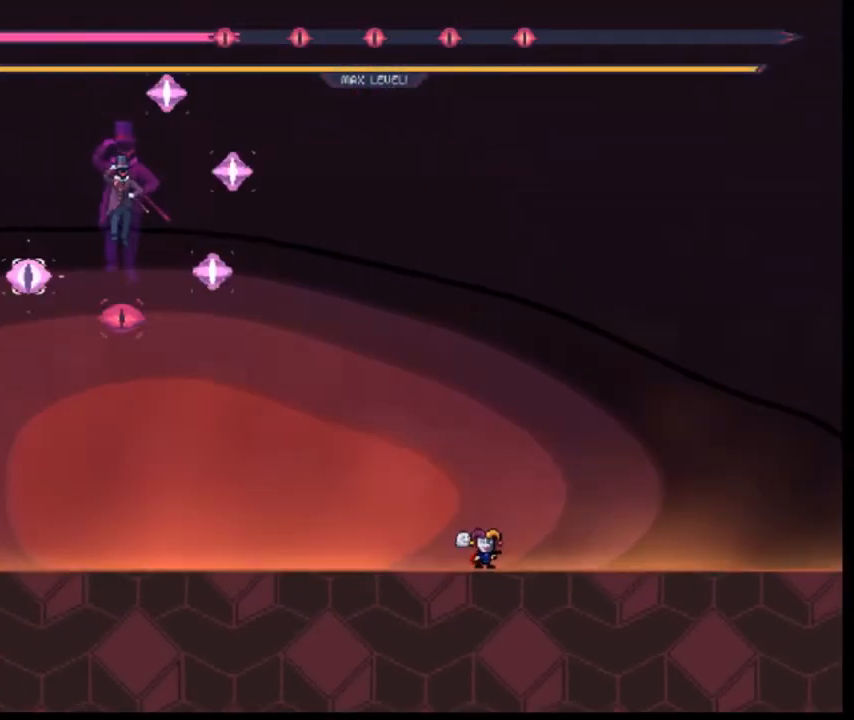
{"keys": ["right"], "events": [[320, "right", "down"]]}
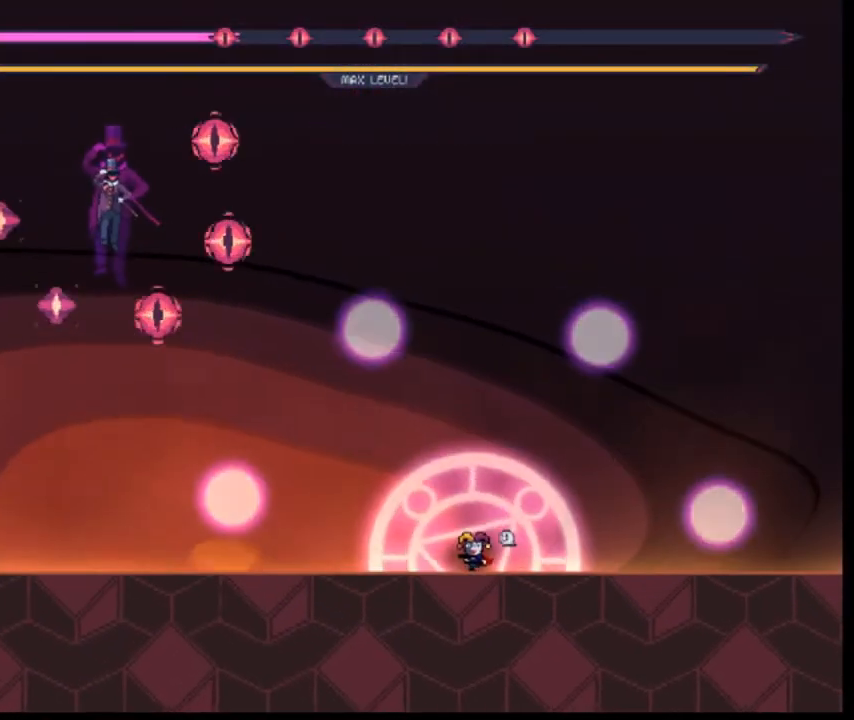
{"keys": ["right"], "events": [[240, "right", "up"], [520, "right", "down"]]}
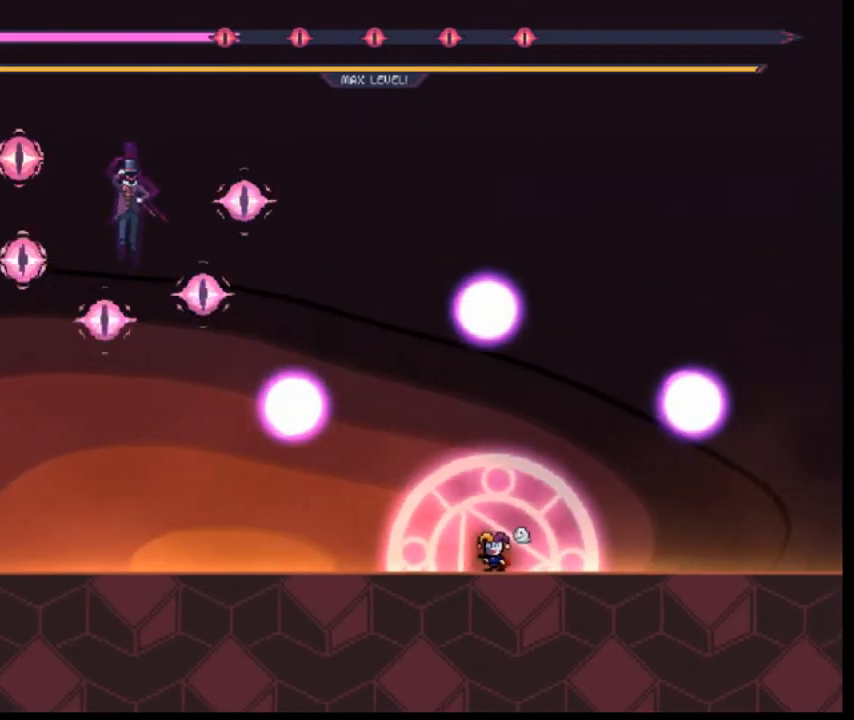
{"keys": ["left"], "events": [[80, "right", "up"], [360, "left", "down"]]}